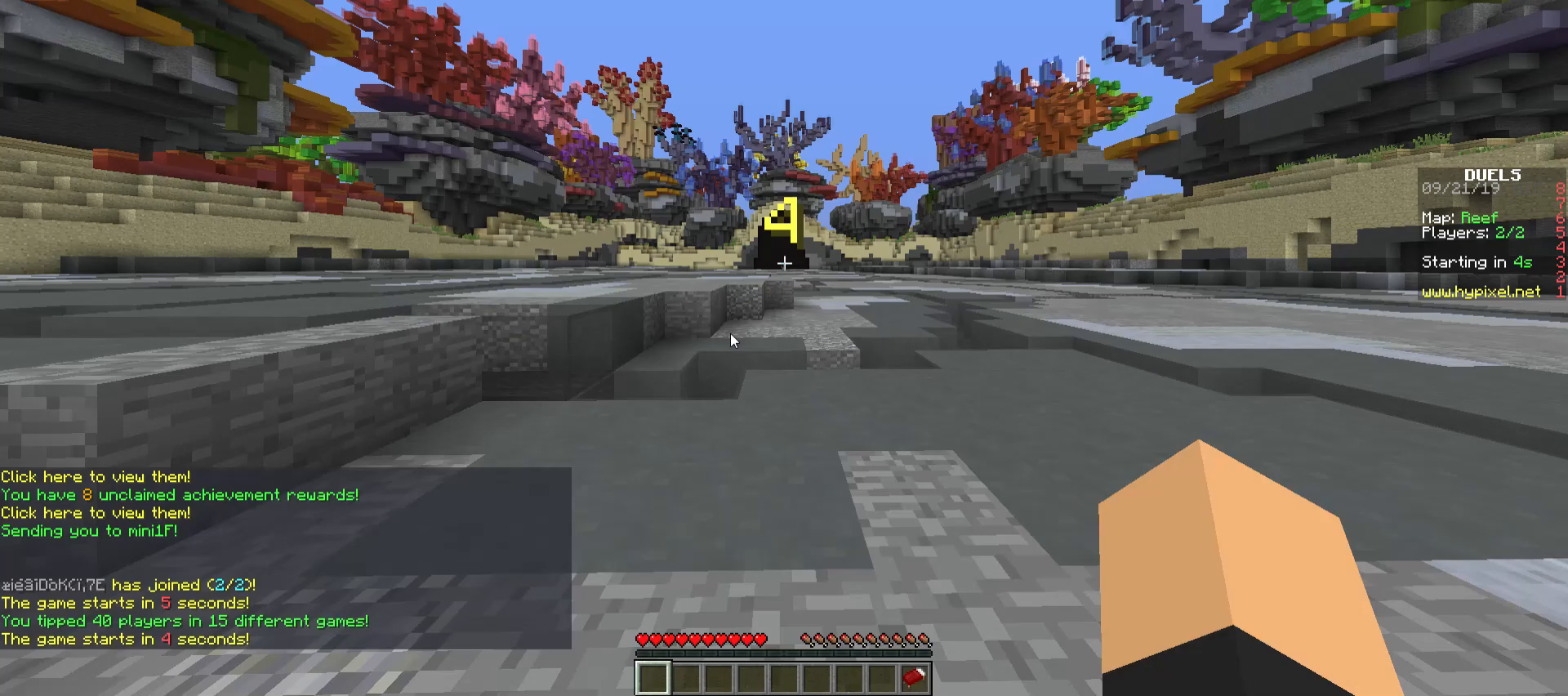
Gameplay with keyboard and mouse; each line is a JSON object with the keys and mouse buttons held at the frame after it. "events" lists presses ("down") and releases ("up") of "a", "d", "s", "space", "w", "mouse_left" and "mouse_right" between this image and that frame as [ms after this image, input, new state], when the widget could be followed in between. "mouse_left", "mouse_right" = the "left", "right" buttons of the "mouse" list. No other keys are recorded. Fast repeated clicks can show as one long hold. Mouse movement is not recorded.
{"keys": [], "mouse": [], "events": []}
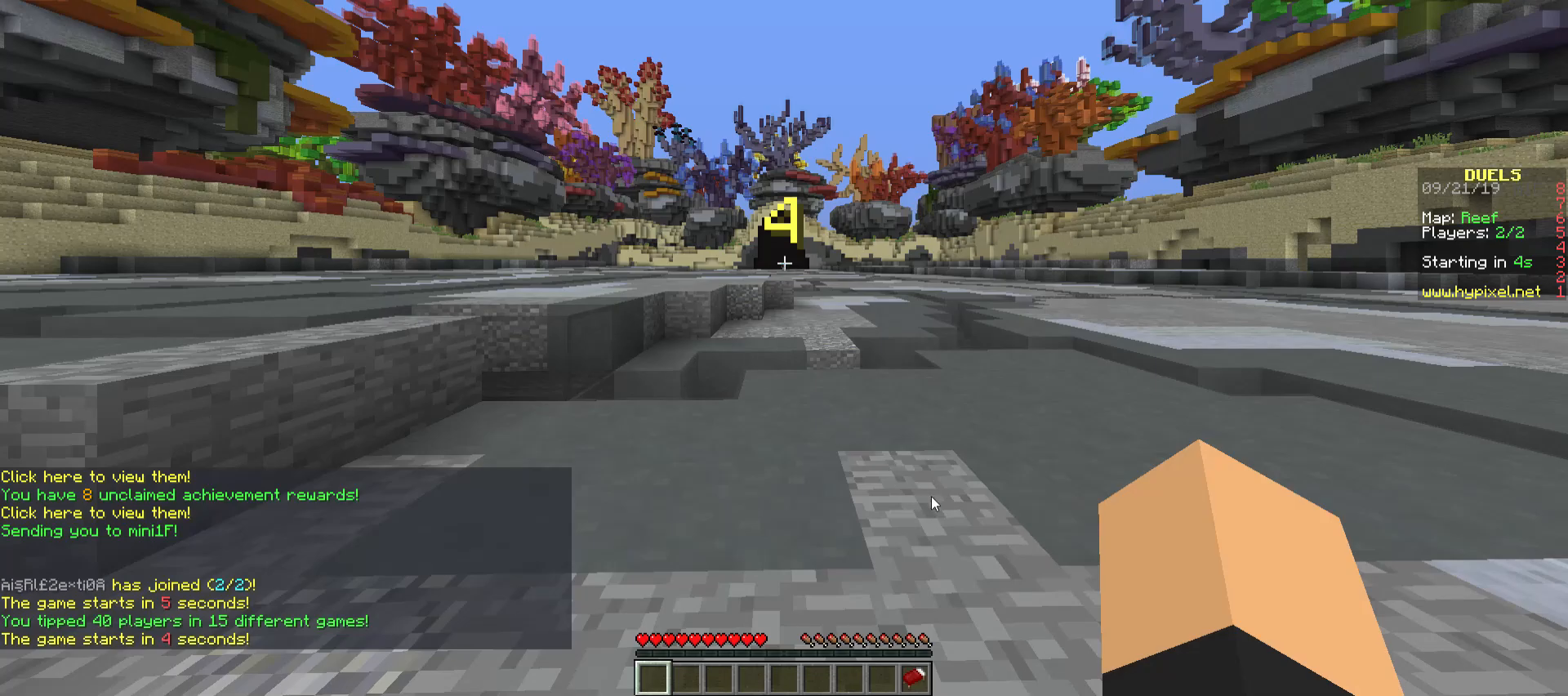
{"keys": [], "mouse": [], "events": []}
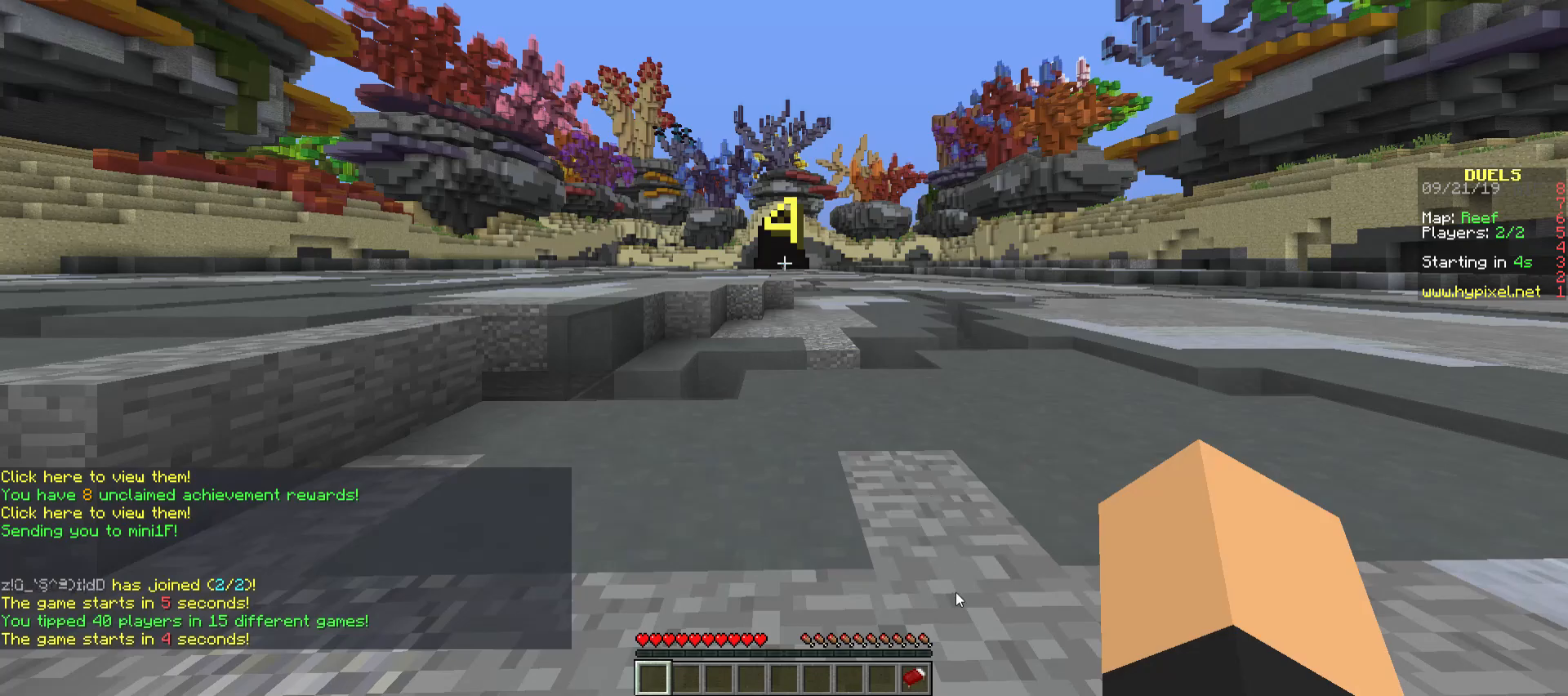
{"keys": [], "mouse": [], "events": []}
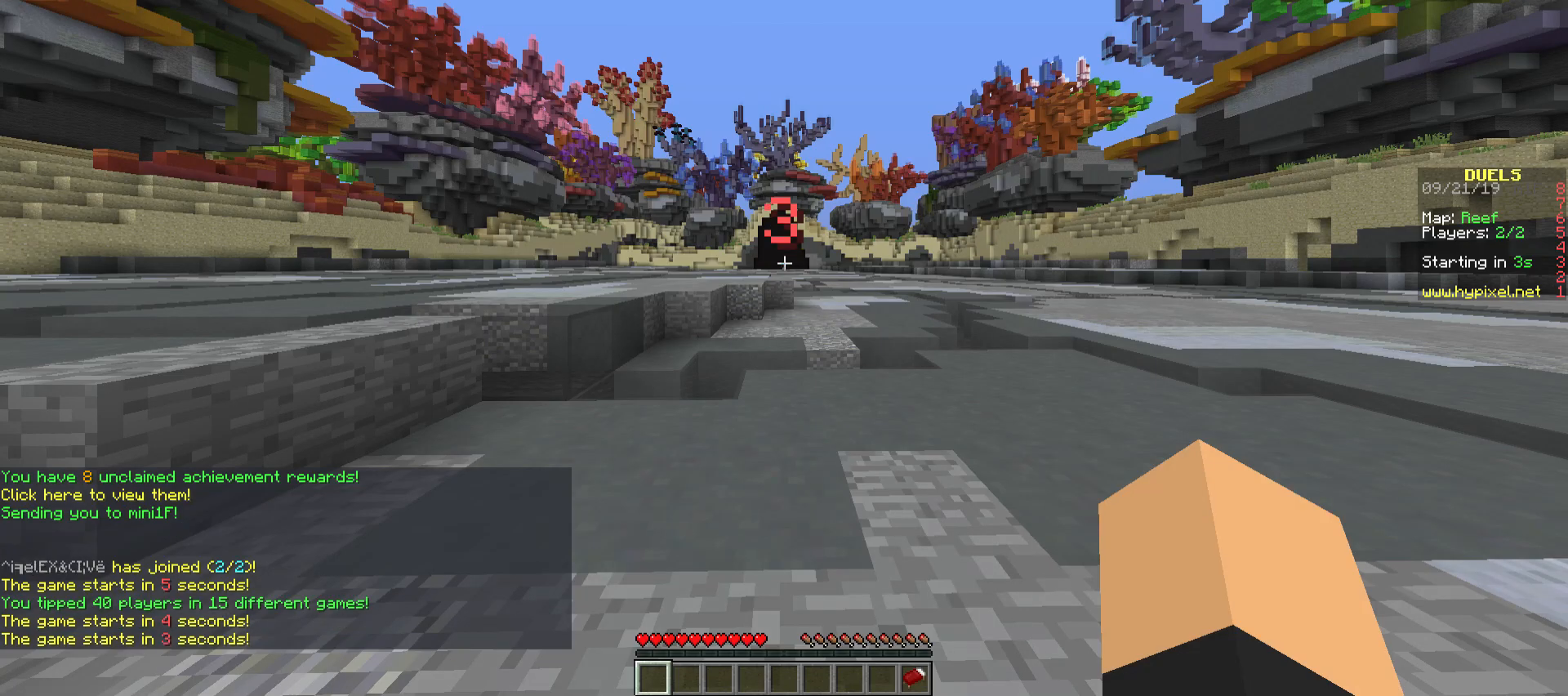
{"keys": ["w"], "mouse": [], "events": [[217, "w", "down"]]}
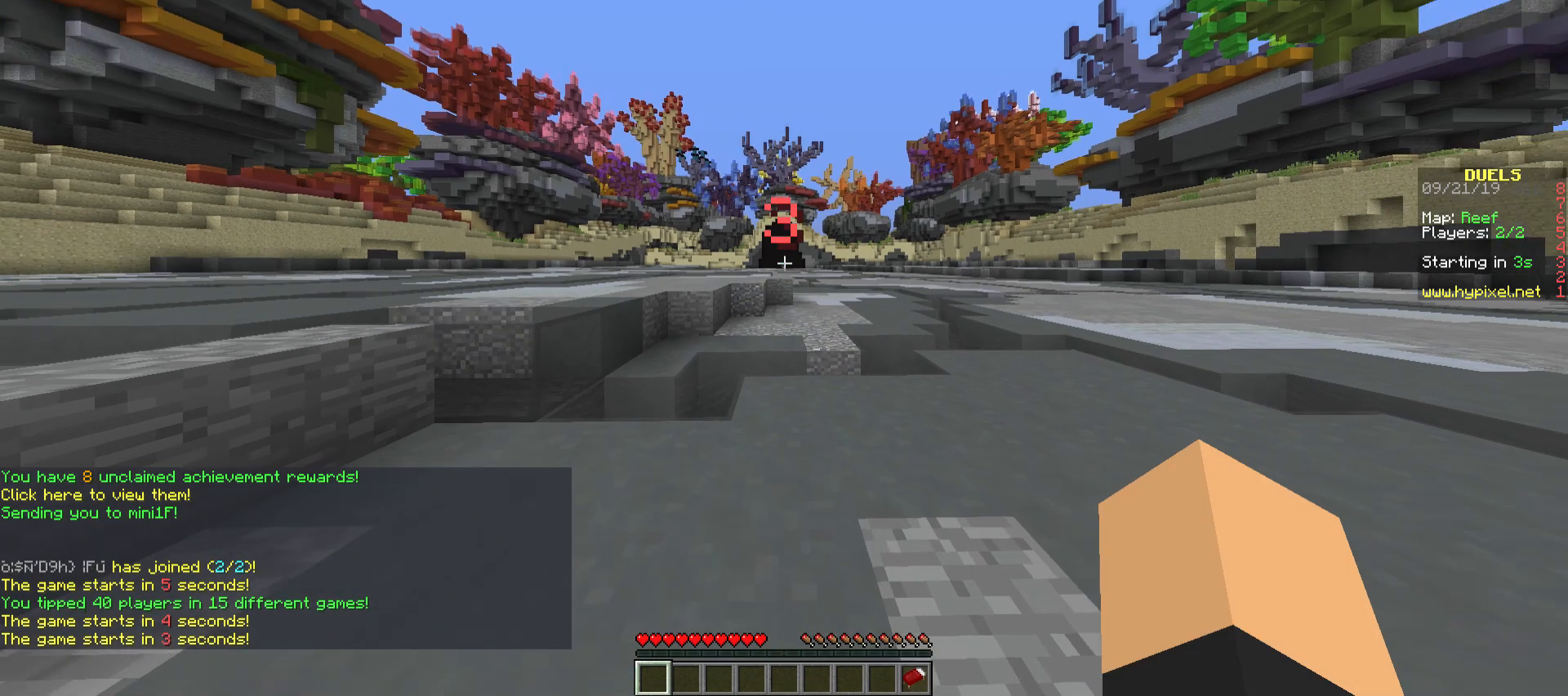
{"keys": ["space", "w"], "mouse": [], "events": [[283, "space", "down"]]}
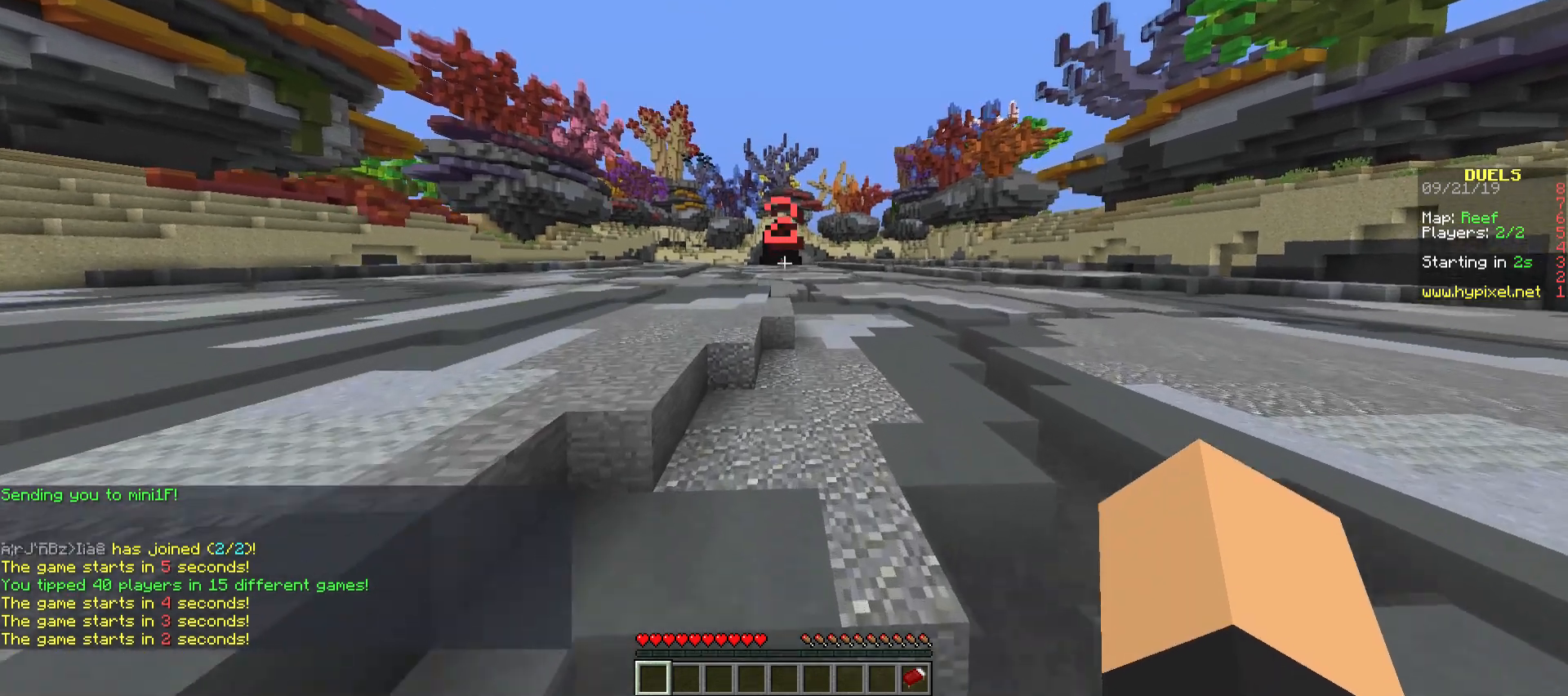
{"keys": ["space", "w"], "mouse": [], "events": [[83, "a", "down"], [150, "space", "up"], [417, "a", "up"], [450, "space", "down"]]}
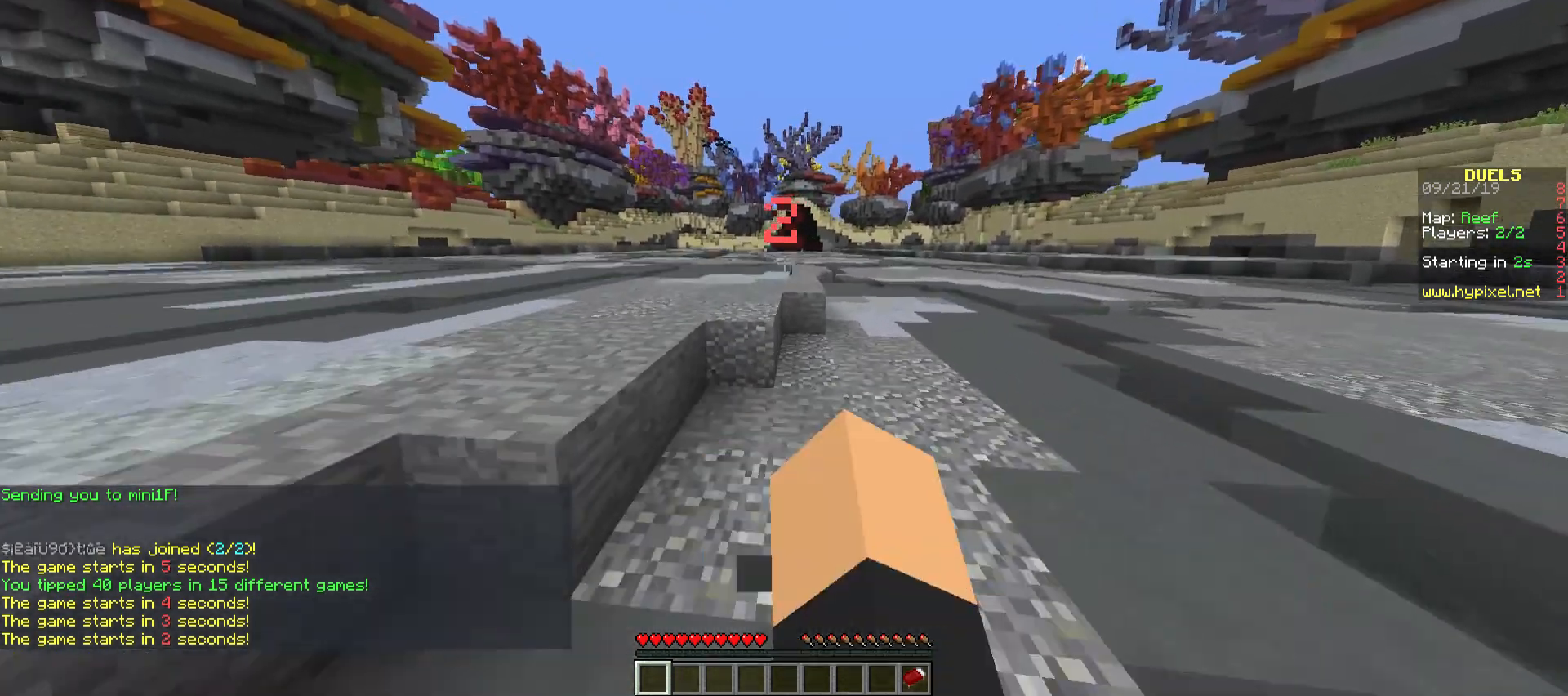
{"keys": ["w"], "mouse": [], "events": [[483, "space", "up"]]}
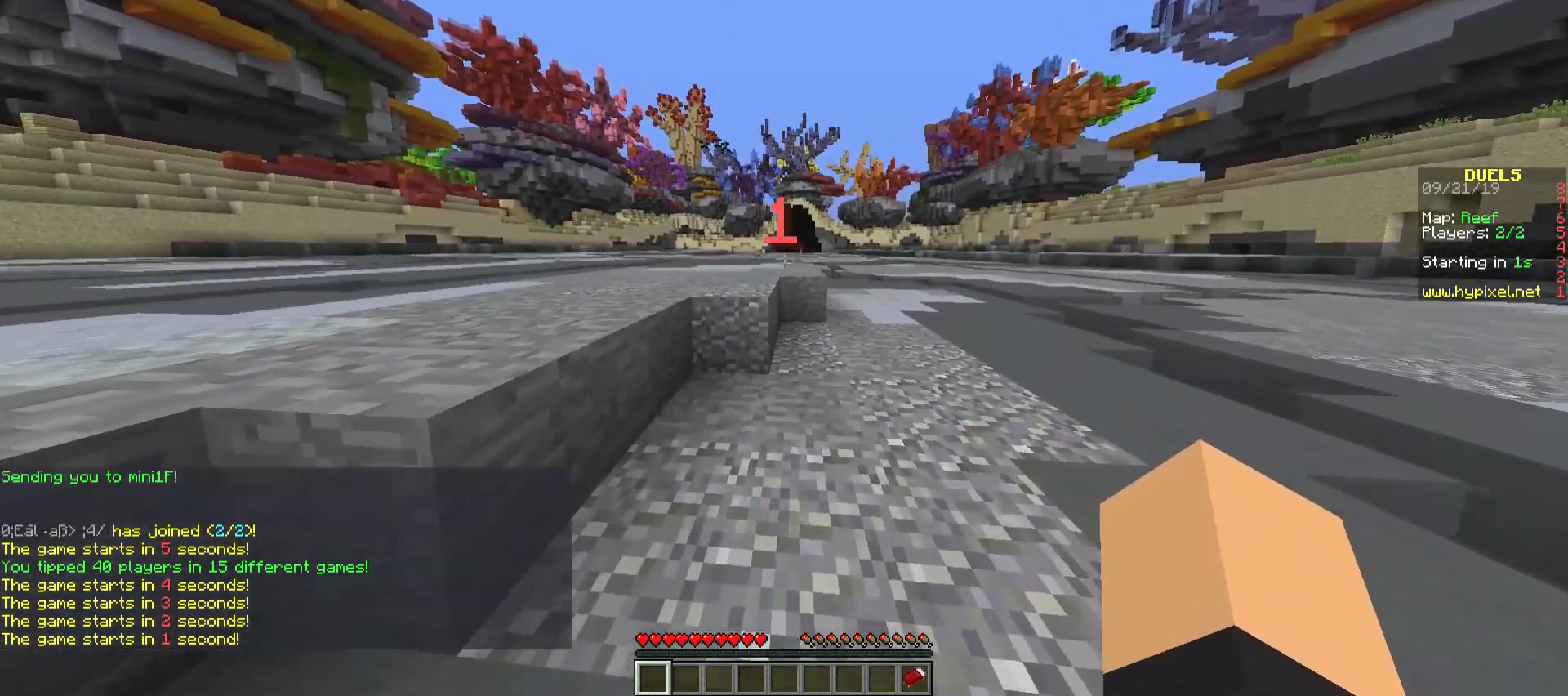
{"keys": ["a", "w"], "mouse": [], "events": [[50, "w", "up"], [117, "d", "down"], [217, "w", "down"], [350, "d", "up"], [383, "a", "down"]]}
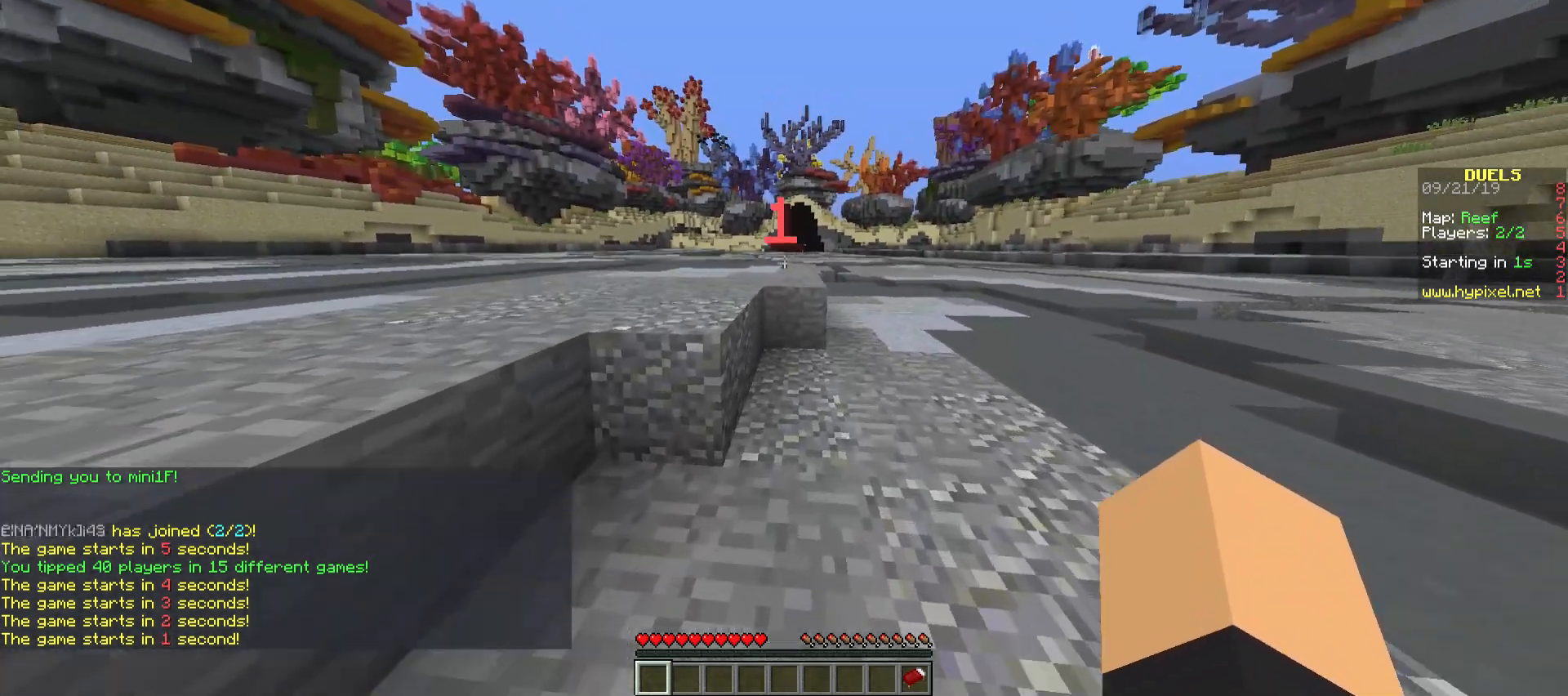
{"keys": ["space", "w"], "mouse": [], "events": [[250, "a", "up"], [250, "space", "down"]]}
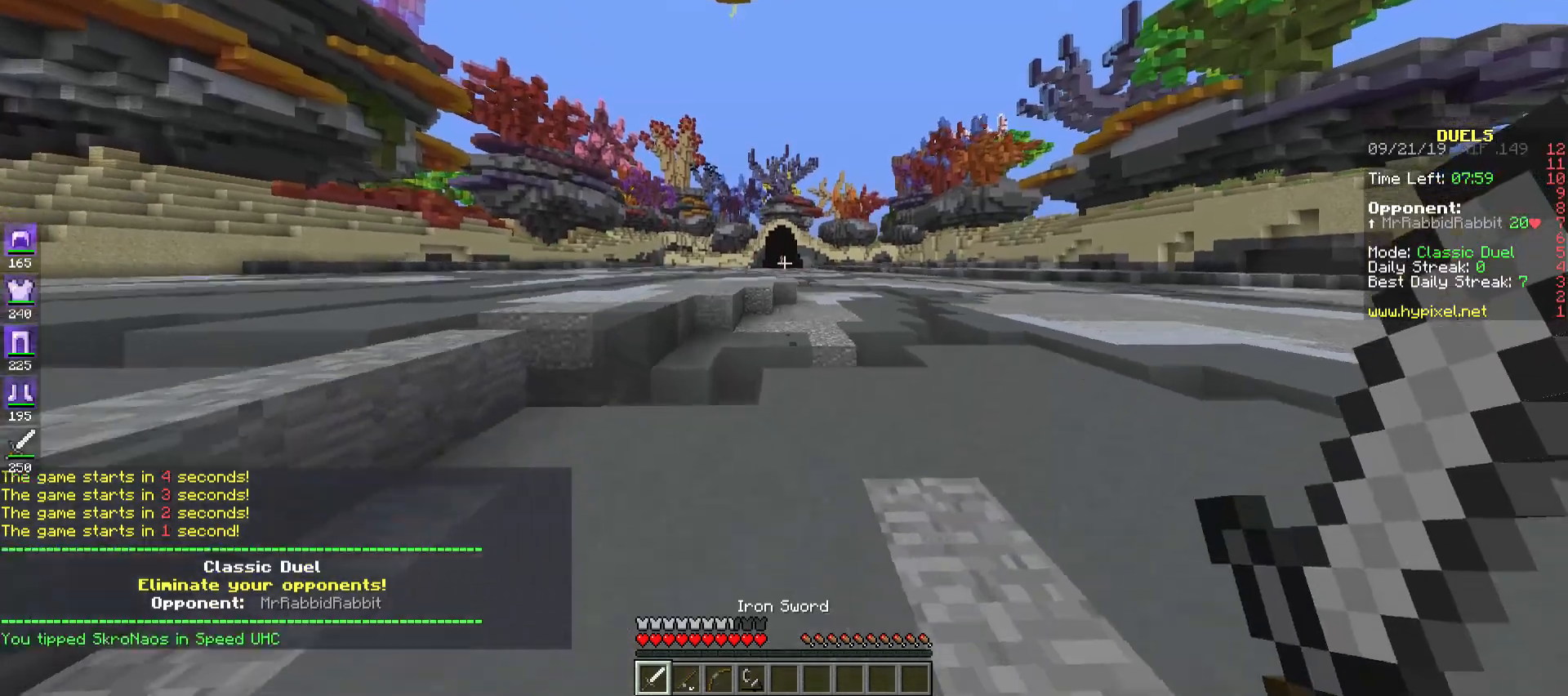
{"keys": ["w"], "mouse": [], "events": [[83, "a", "down"], [250, "space", "up"], [417, "a", "up"]]}
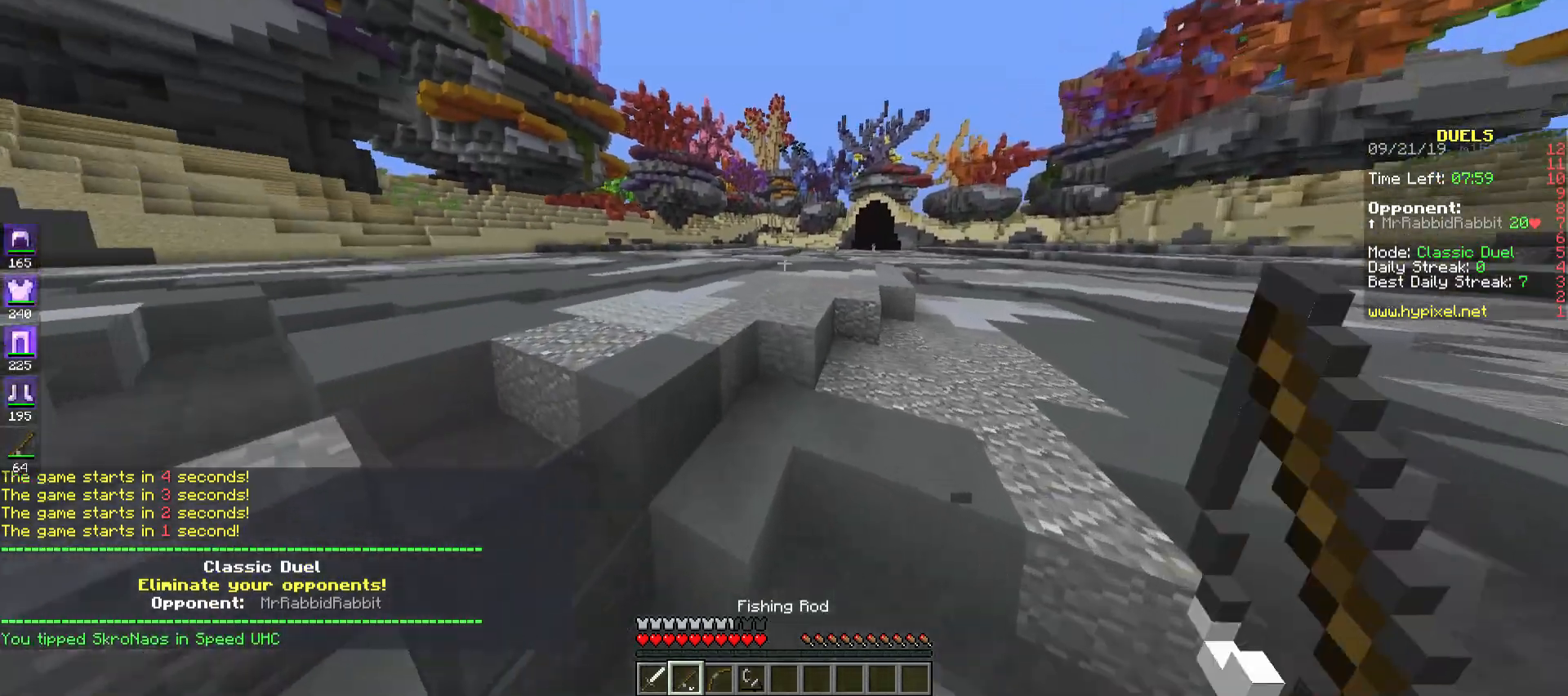
{"keys": ["a", "w"], "mouse": [], "events": [[183, "space", "down"], [417, "space", "up"], [450, "a", "down"]]}
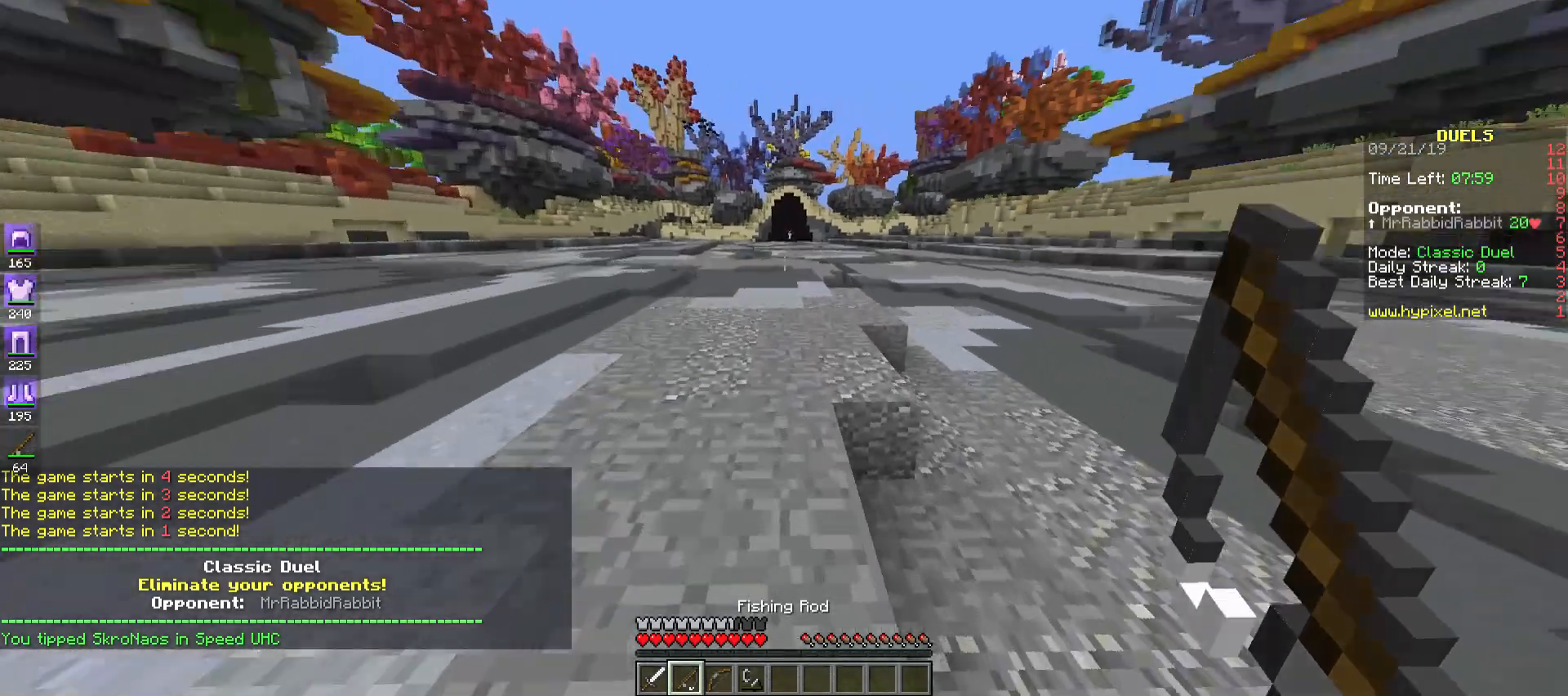
{"keys": ["a", "w"], "mouse": [], "events": [[83, "space", "down"], [167, "a", "up"], [250, "a", "down"], [350, "space", "up"]]}
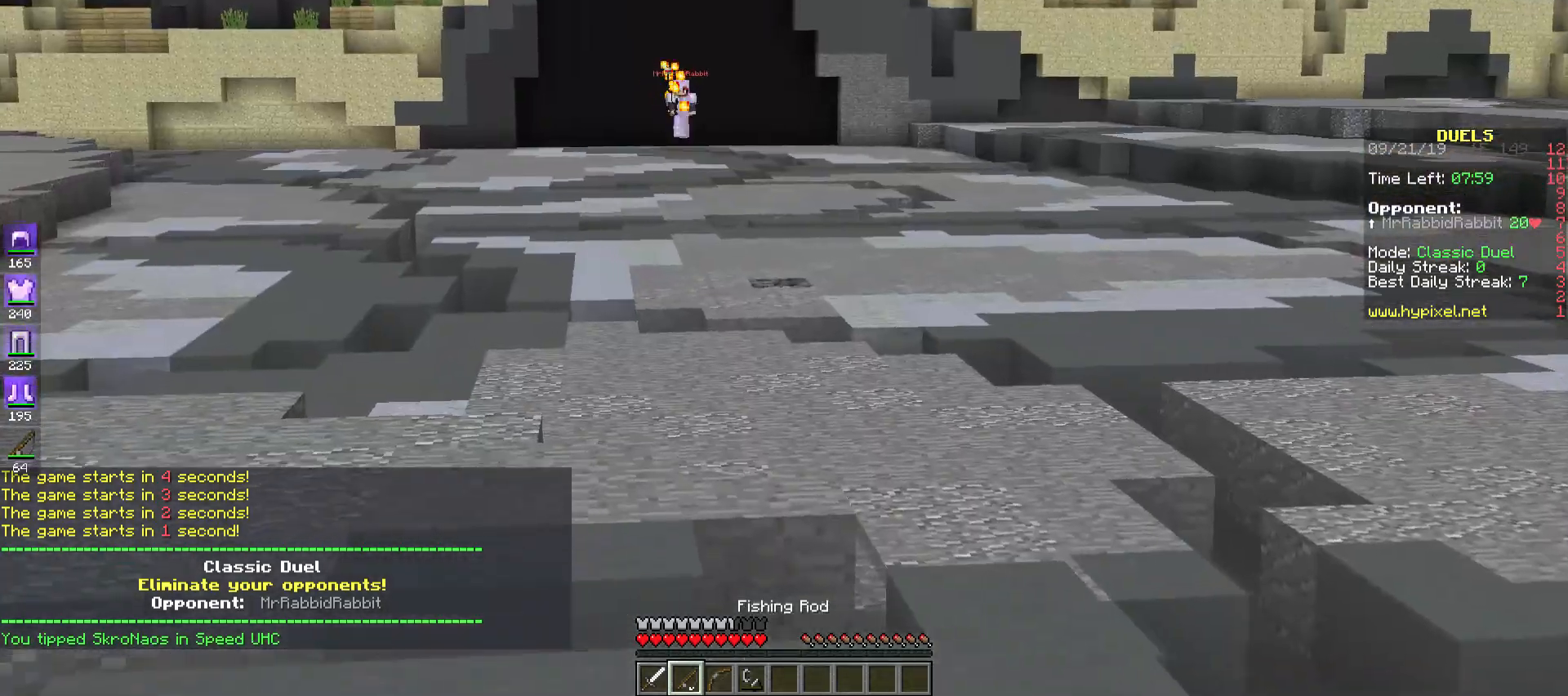
{"keys": ["a", "space", "w"], "mouse": [], "events": [[183, "space", "down"], [317, "a", "up"], [383, "a", "down"]]}
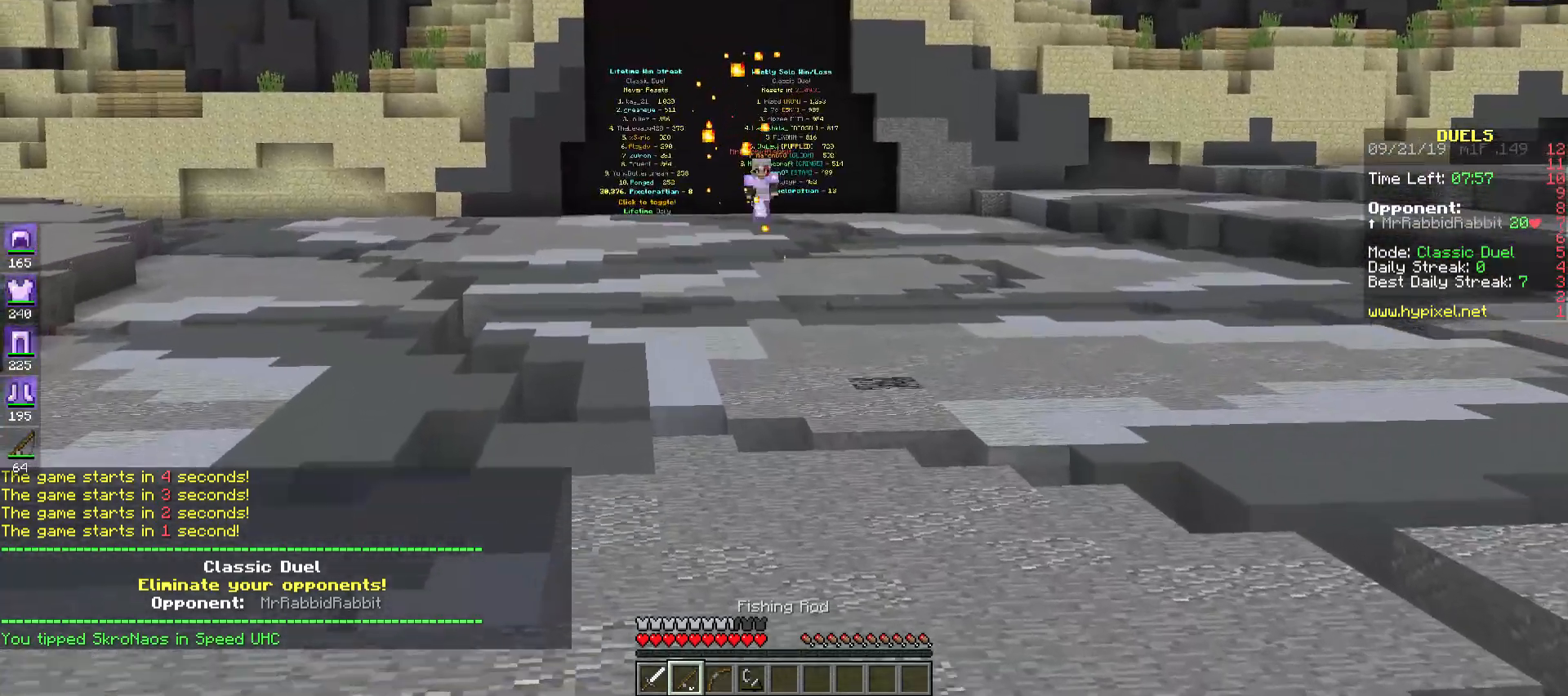
{"keys": ["space", "w"], "mouse": [], "events": [[50, "space", "up"], [250, "space", "down"], [383, "a", "up"]]}
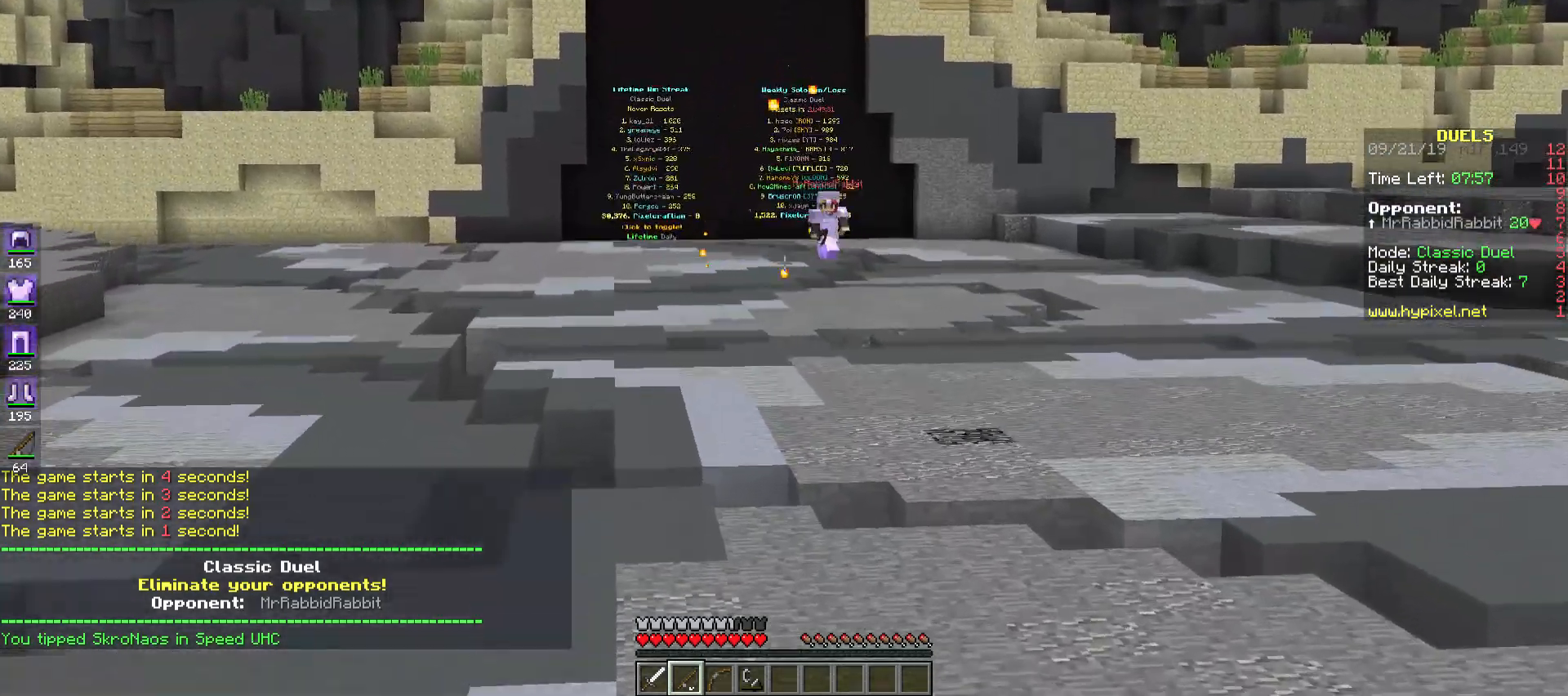
{"keys": ["space", "w"], "mouse": [], "events": [[217, "space", "up"], [383, "space", "down"]]}
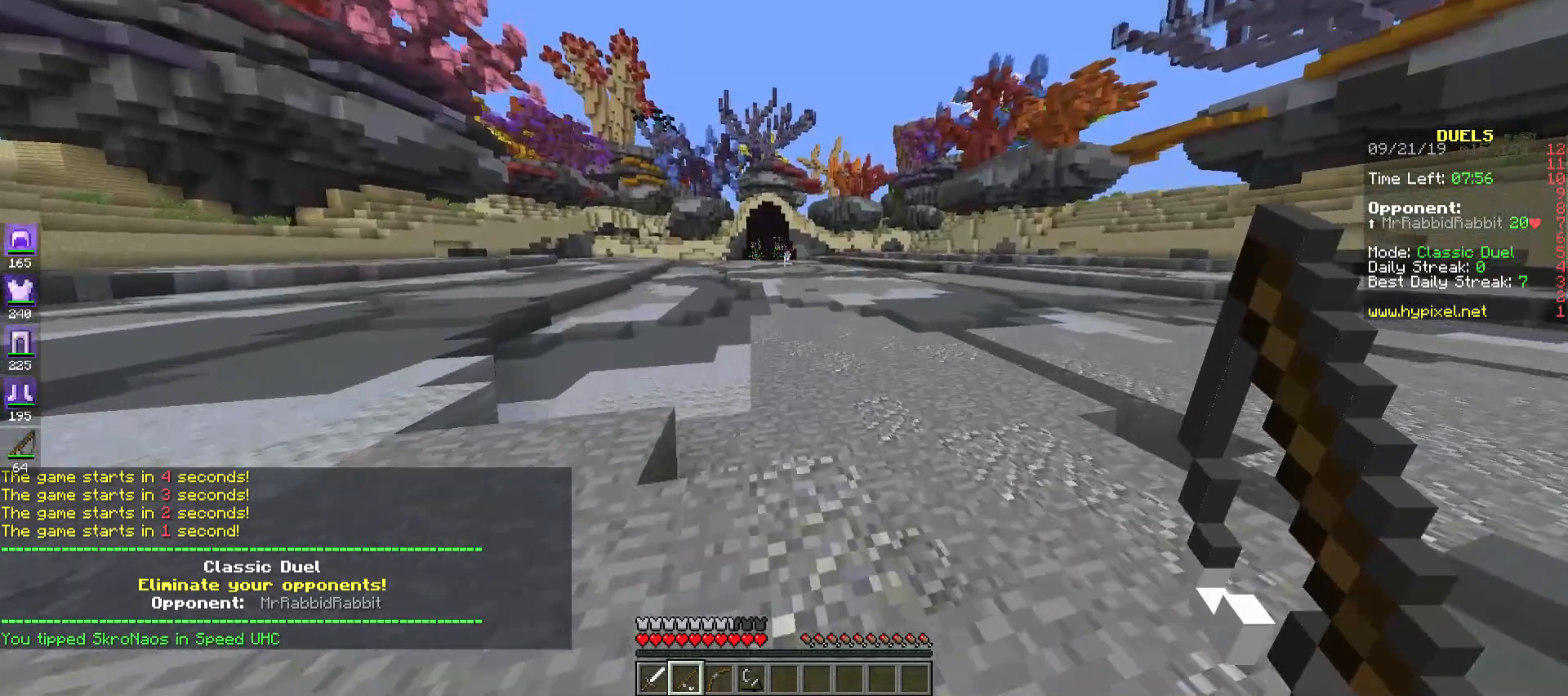
{"keys": ["space", "w"], "mouse": [], "events": []}
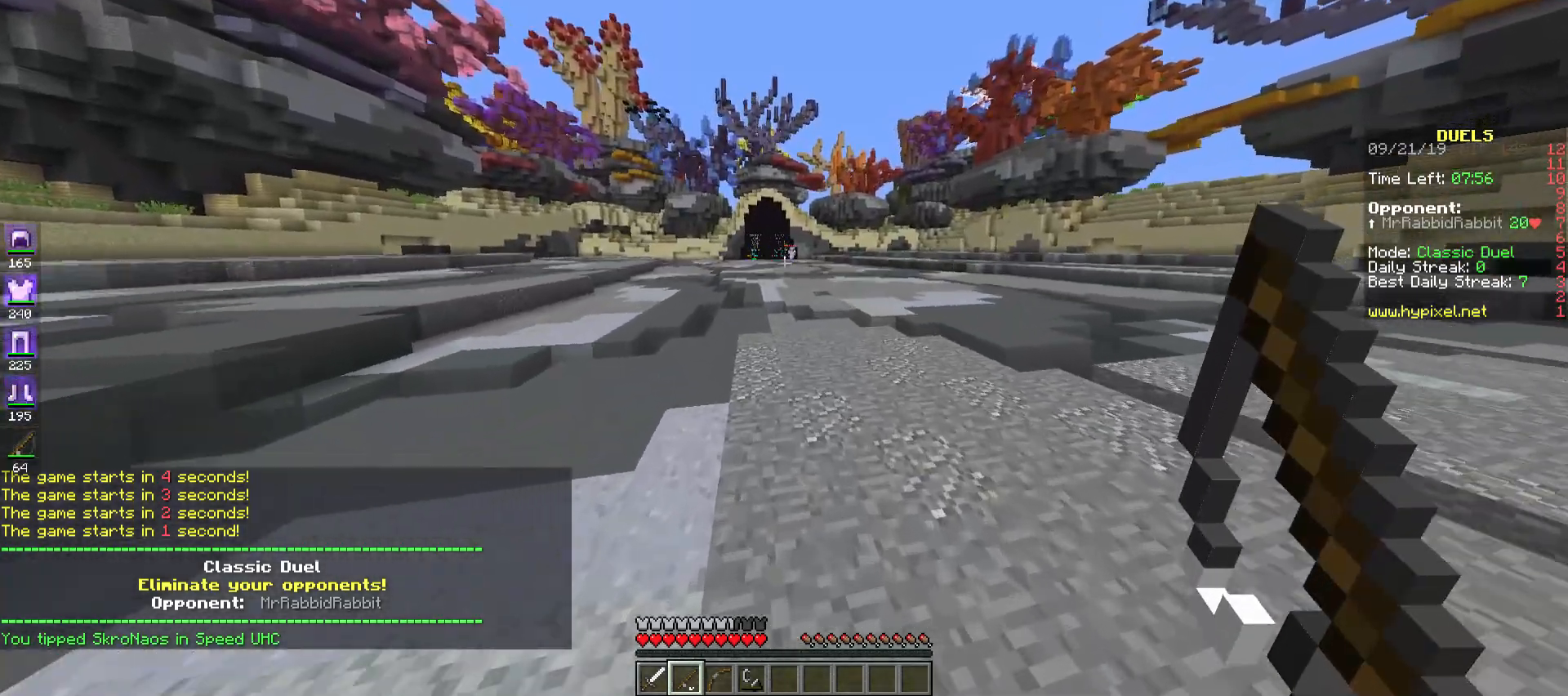
{"keys": ["a", "w"], "mouse": [], "events": [[250, "a", "down"], [350, "space", "up"]]}
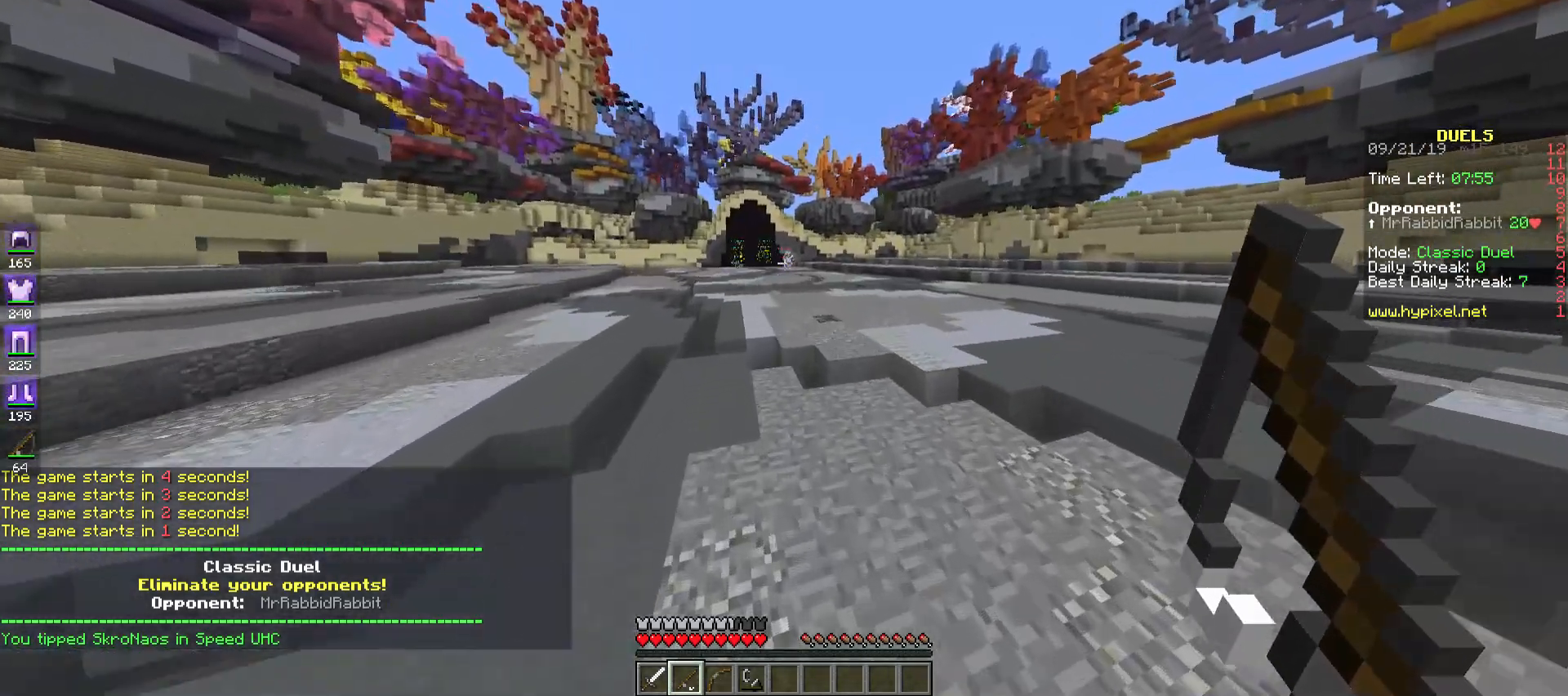
{"keys": ["w"], "mouse": [], "events": [[383, "a", "up"]]}
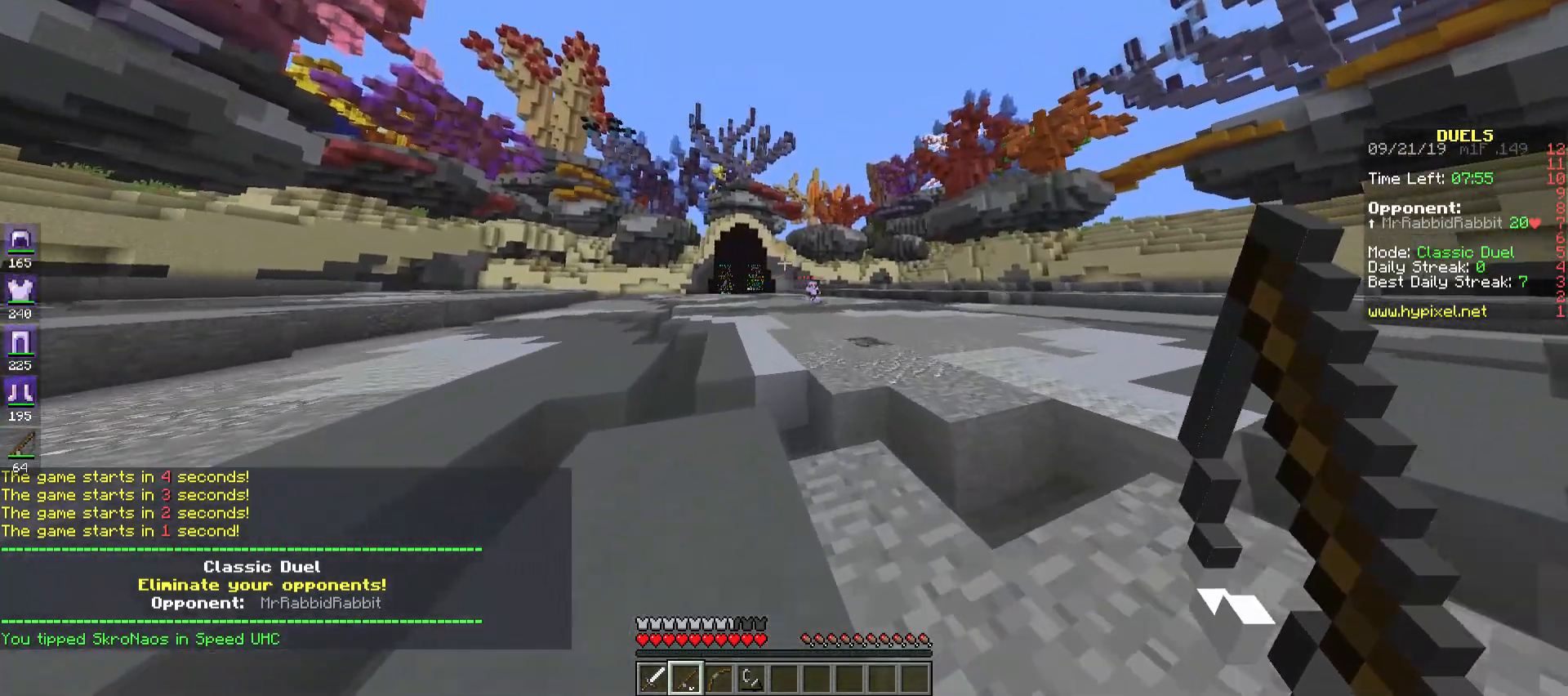
{"keys": ["a", "w"], "mouse": [], "events": [[250, "a", "down"]]}
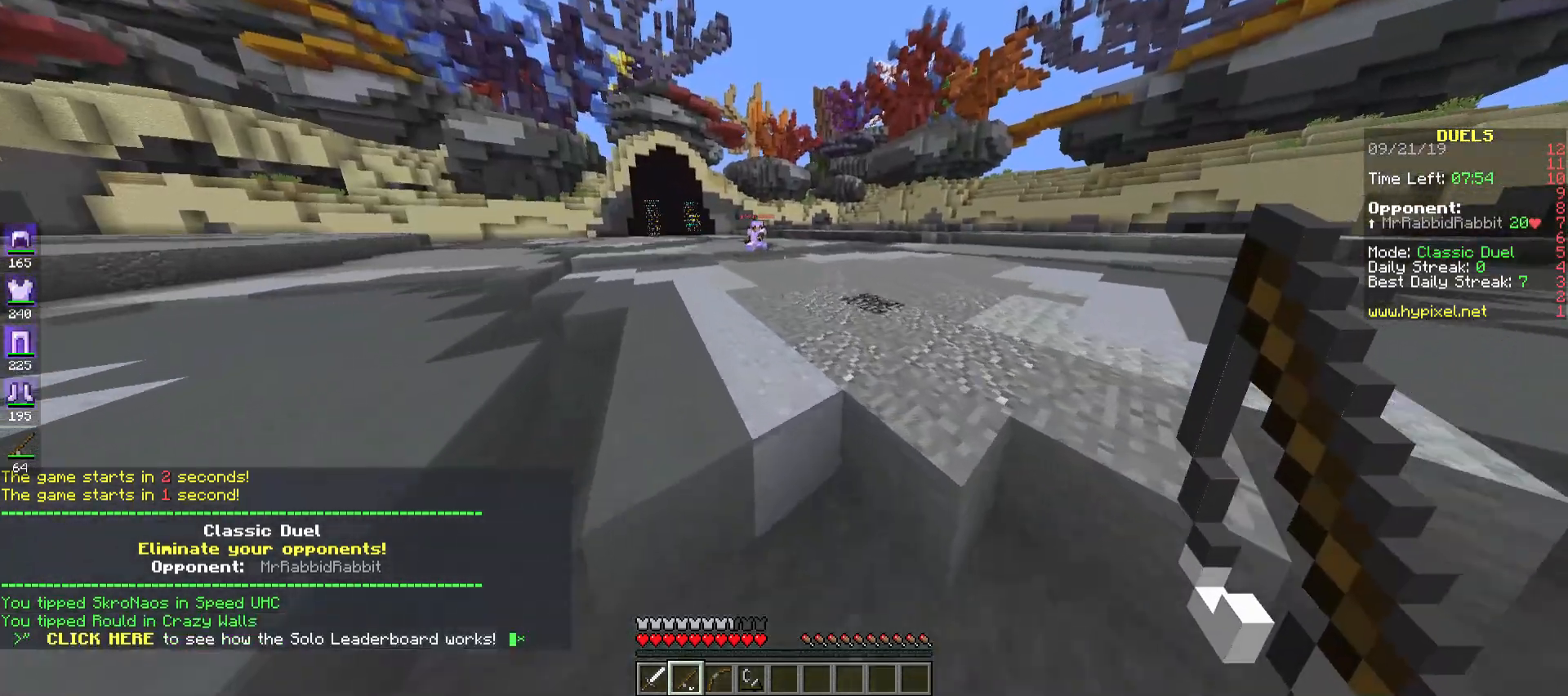
{"keys": ["d", "w"], "mouse": [], "events": [[183, "d", "down"], [283, "a", "up"]]}
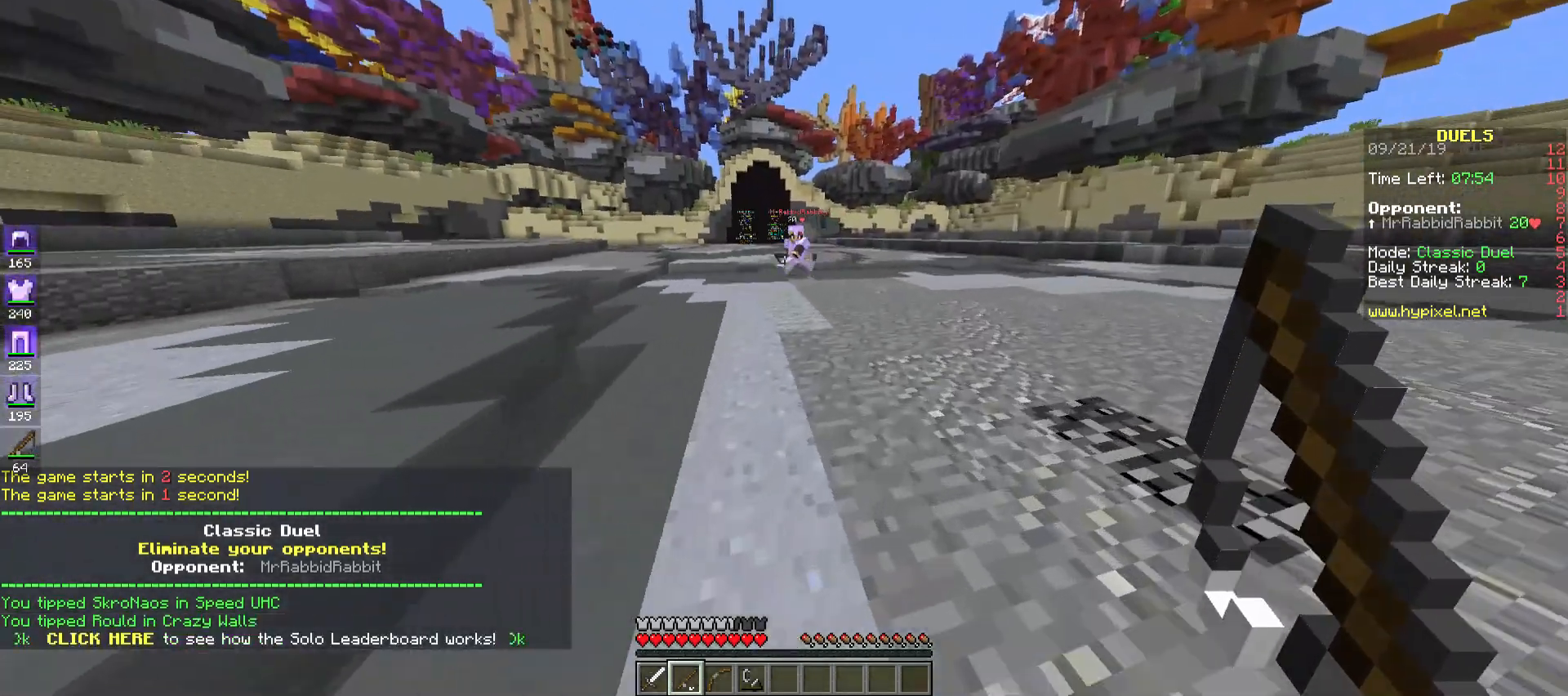
{"keys": ["d", "w"], "mouse": ["left"], "events": [[250, "mouse_right", "down"], [317, "mouse_right", "up"], [483, "mouse_left", "down"]]}
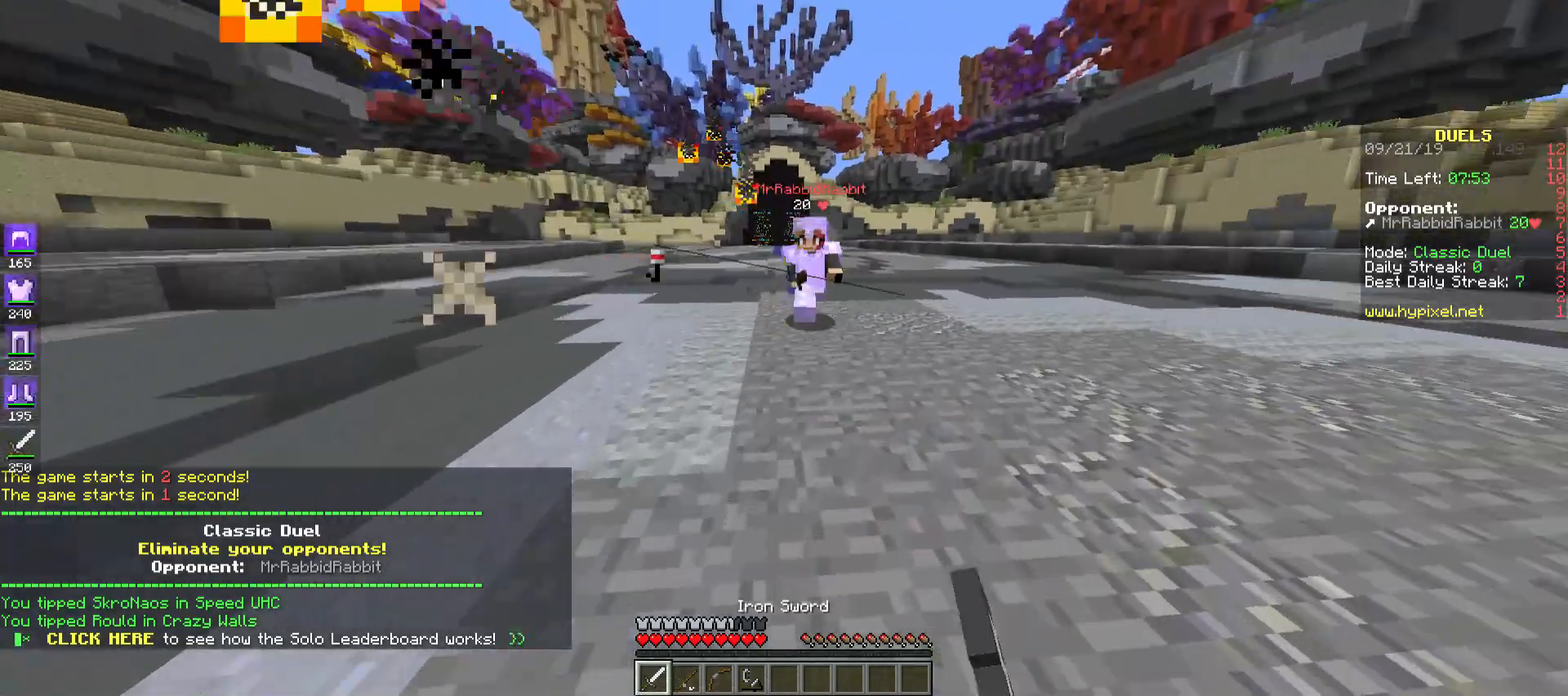
{"keys": ["d", "w"], "mouse": ["left"], "events": [[83, "mouse_left", "up"], [150, "mouse_left", "down"], [217, "mouse_left", "up"], [283, "mouse_left", "down"], [383, "mouse_left", "up"], [450, "mouse_left", "down"]]}
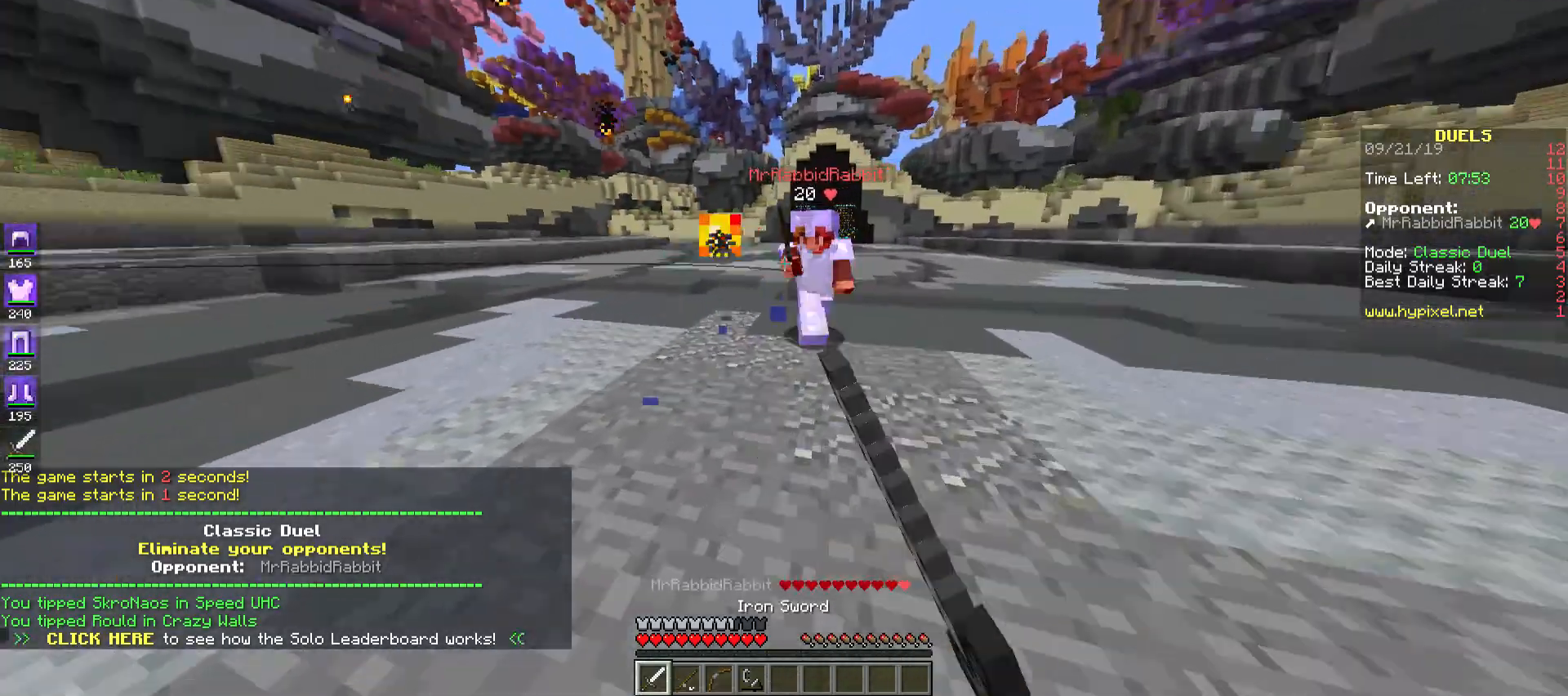
{"keys": ["a", "space", "w"], "mouse": [], "events": [[17, "mouse_left", "up"], [50, "mouse_left", "down"], [117, "mouse_left", "up"], [183, "mouse_left", "down"], [283, "mouse_left", "up"], [350, "mouse_left", "down"], [350, "space", "down"], [417, "d", "up"], [417, "mouse_left", "up"], [483, "a", "down"]]}
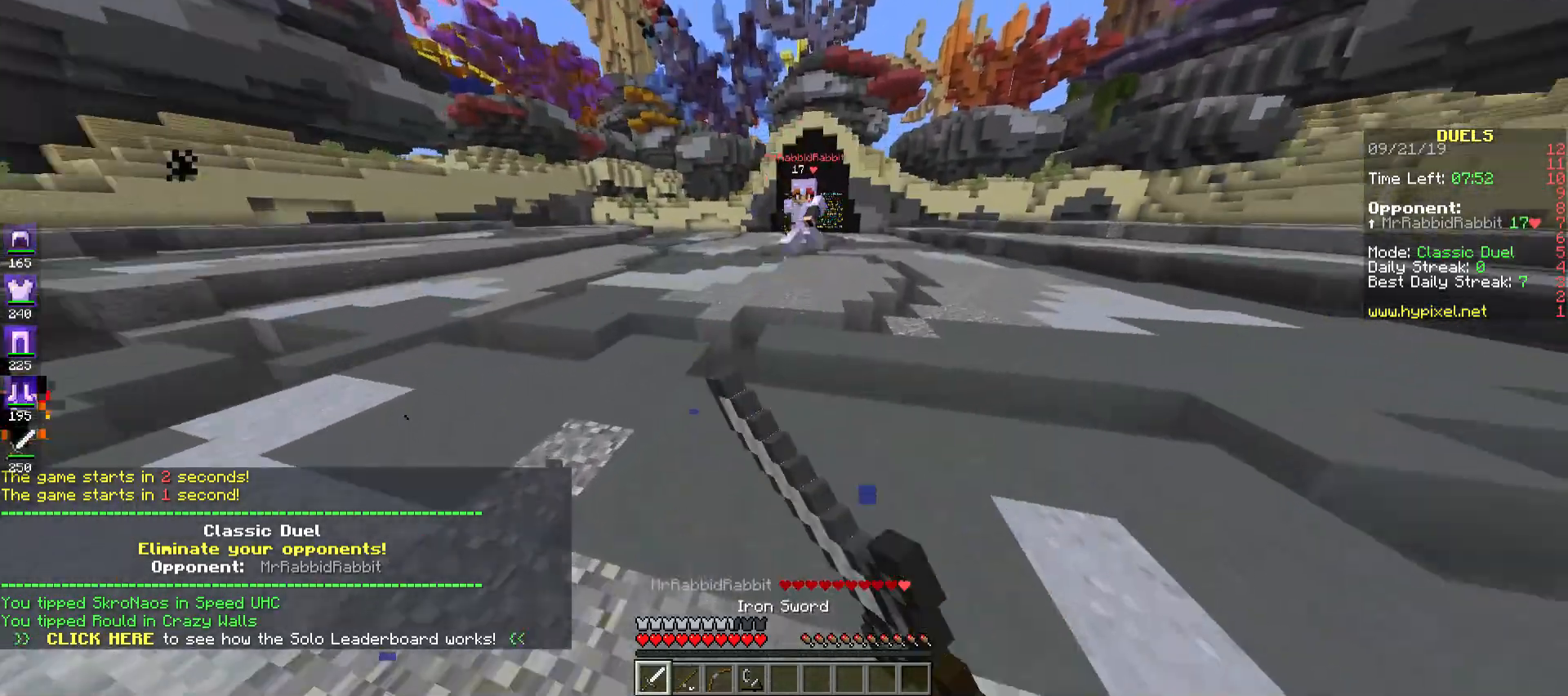
{"keys": ["a", "w"], "mouse": [], "events": [[50, "mouse_left", "down"], [50, "space", "up"], [117, "mouse_left", "up"], [383, "mouse_right", "down"], [483, "mouse_right", "up"]]}
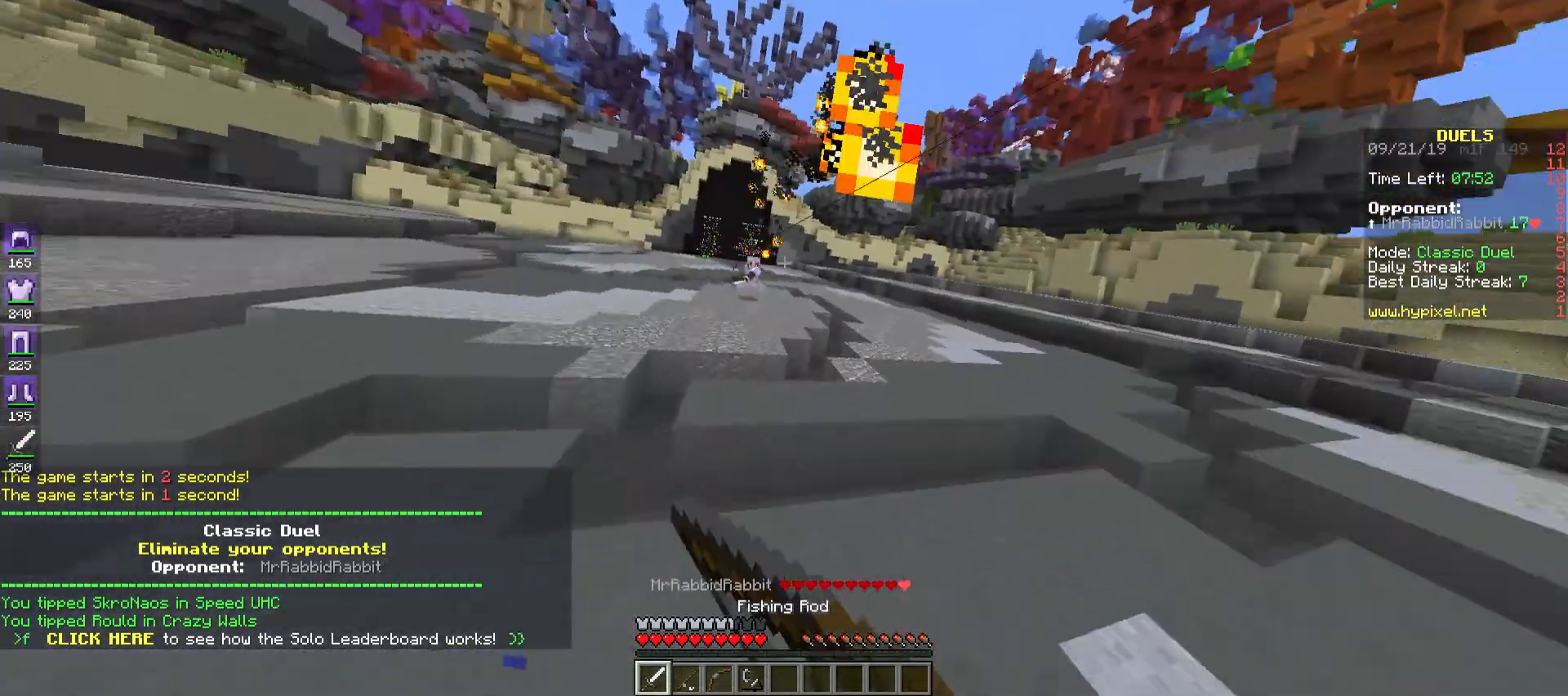
{"keys": ["a", "space", "w"], "mouse": [], "events": [[383, "space", "down"]]}
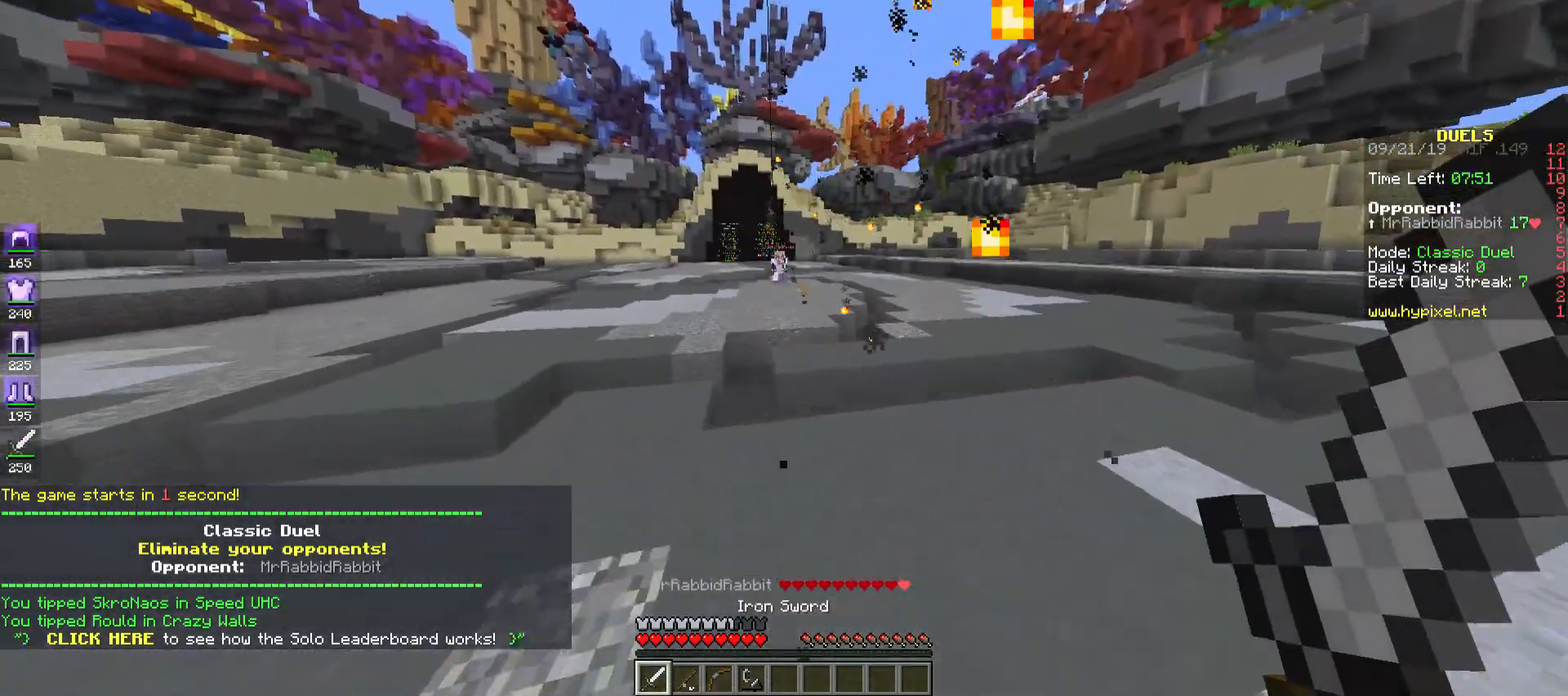
{"keys": ["a", "space", "w"], "mouse": [], "events": []}
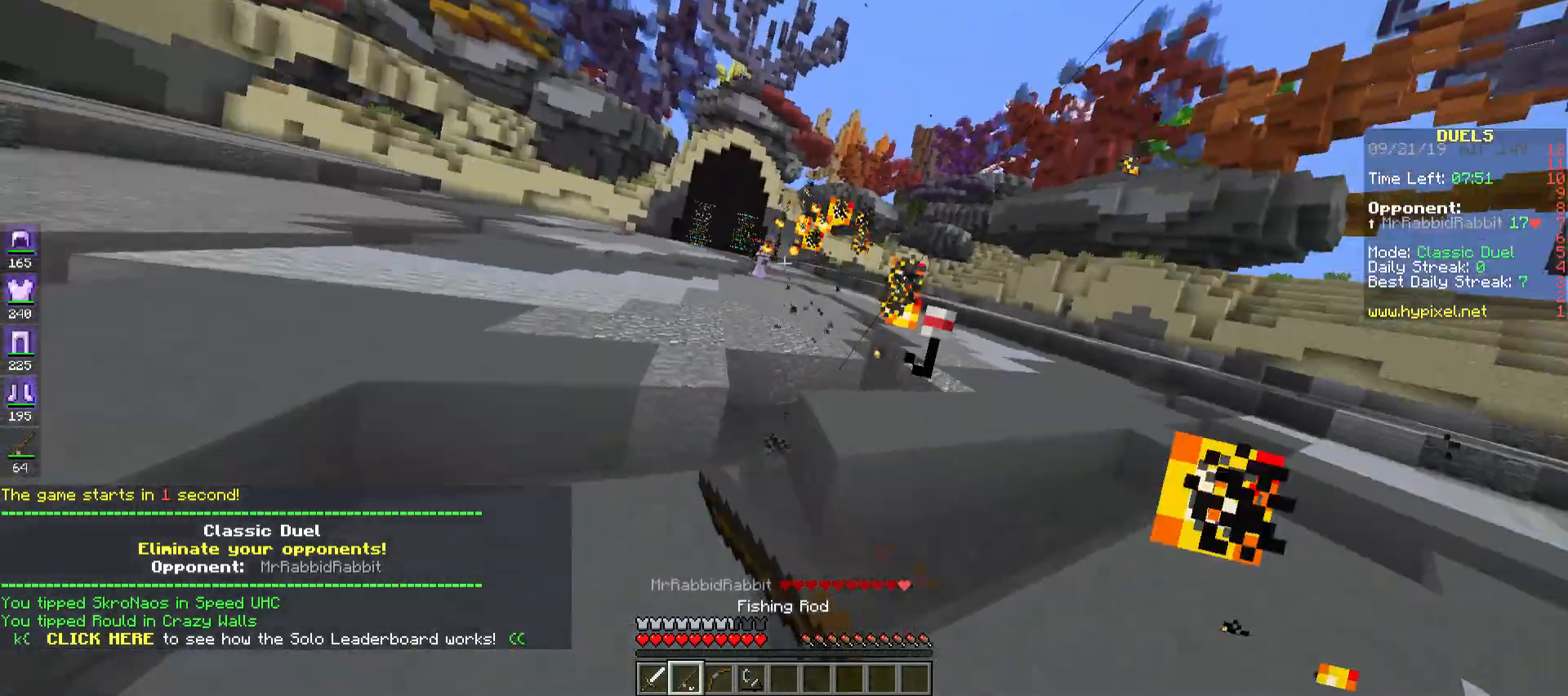
{"keys": ["a", "w"], "mouse": [], "events": [[350, "space", "up"]]}
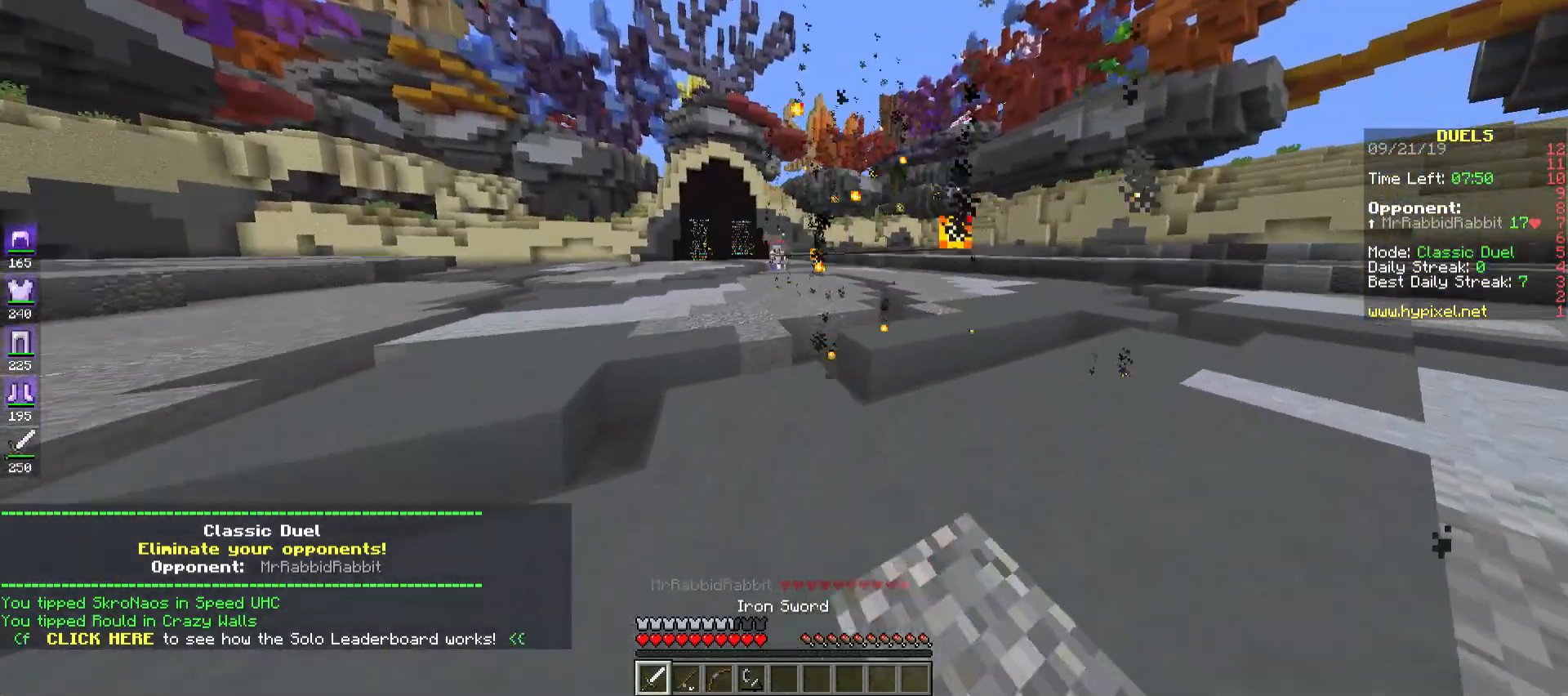
{"keys": ["a", "w"], "mouse": [], "events": []}